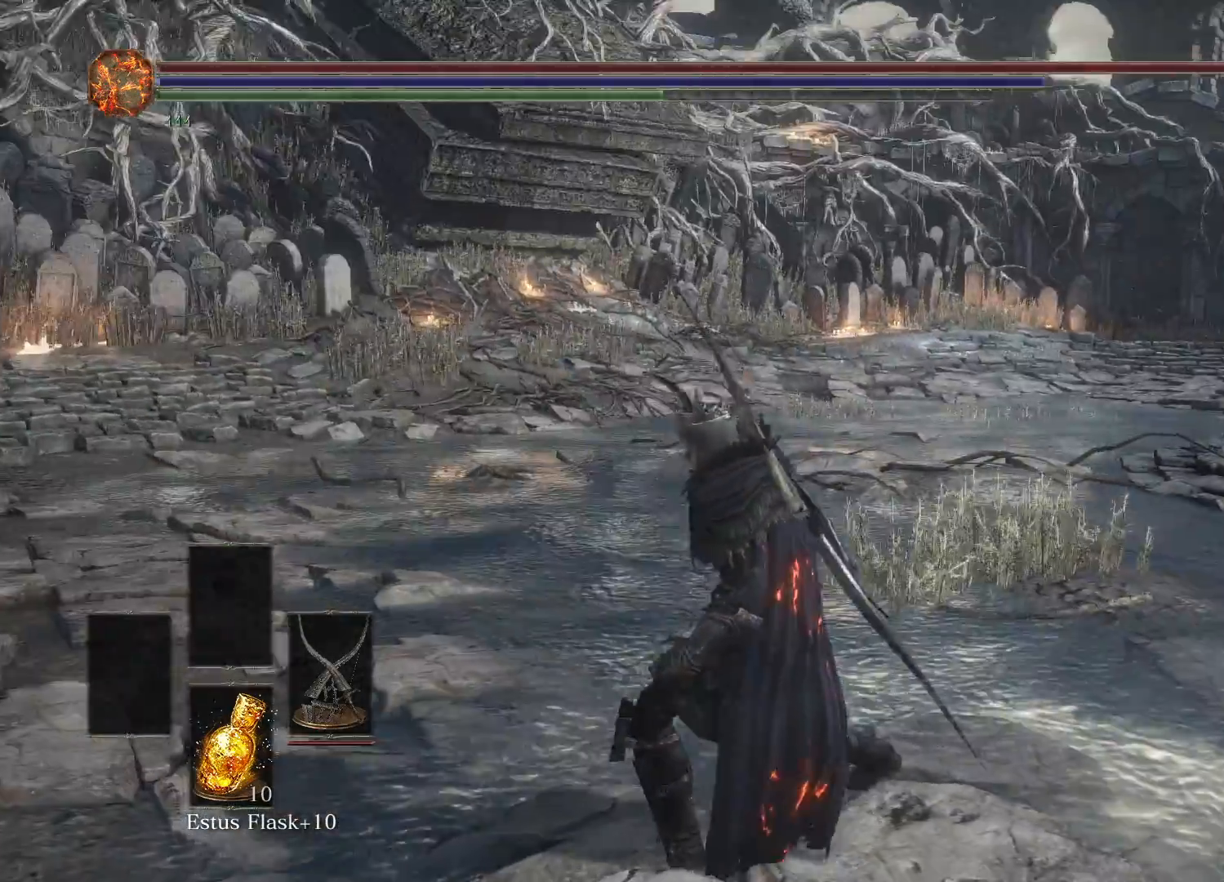
Gameplay with a controller (Xbox layout); each line is a JSON object with the inputs held at the frame after it. "events" lists button and stick changes between this image and that frame as [ms after this image, input, new state], when the widget could be followed in between.
{"buttons": [], "left_stick": "up", "right_stick": "center", "events": []}
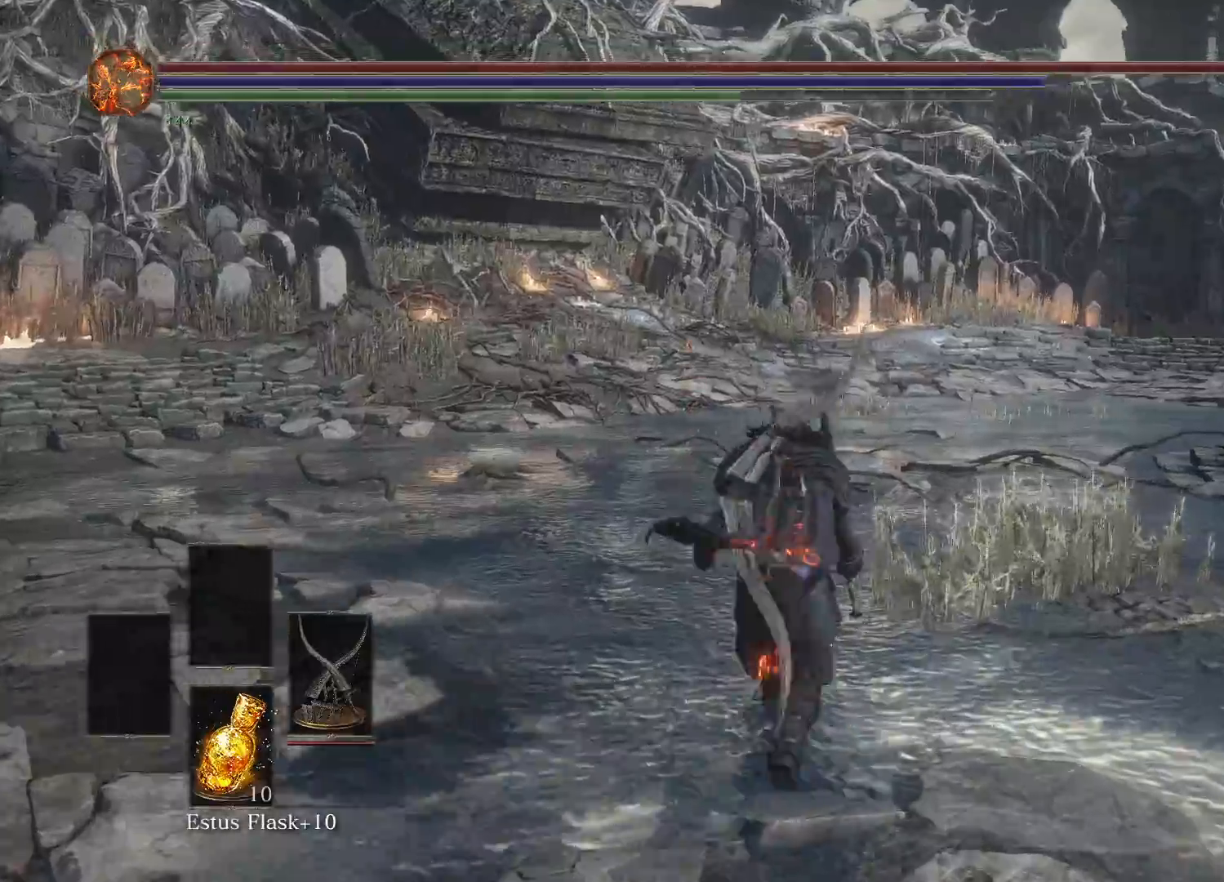
{"buttons": ["B"], "left_stick": "up", "right_stick": "center", "events": [[183, "B", "down"]]}
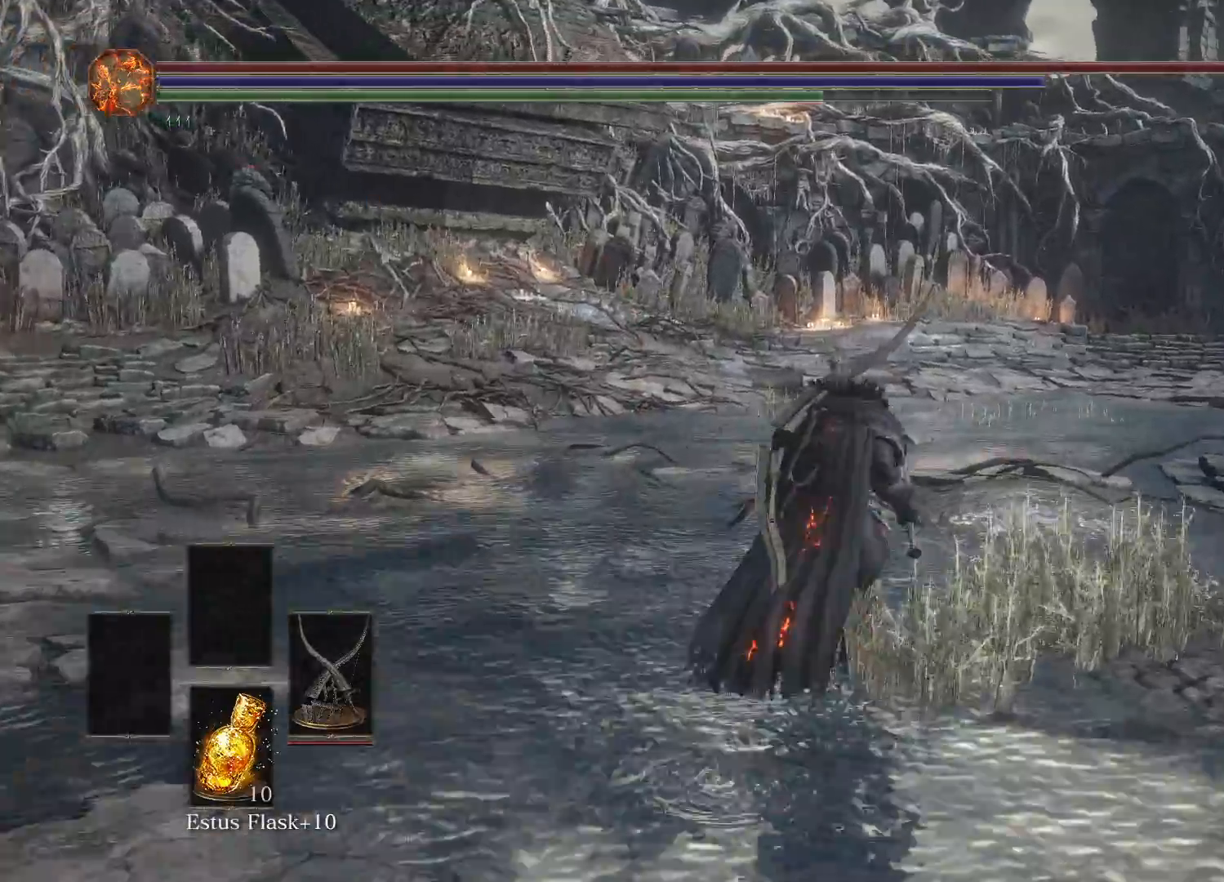
{"buttons": ["B"], "left_stick": "up", "right_stick": "center", "events": []}
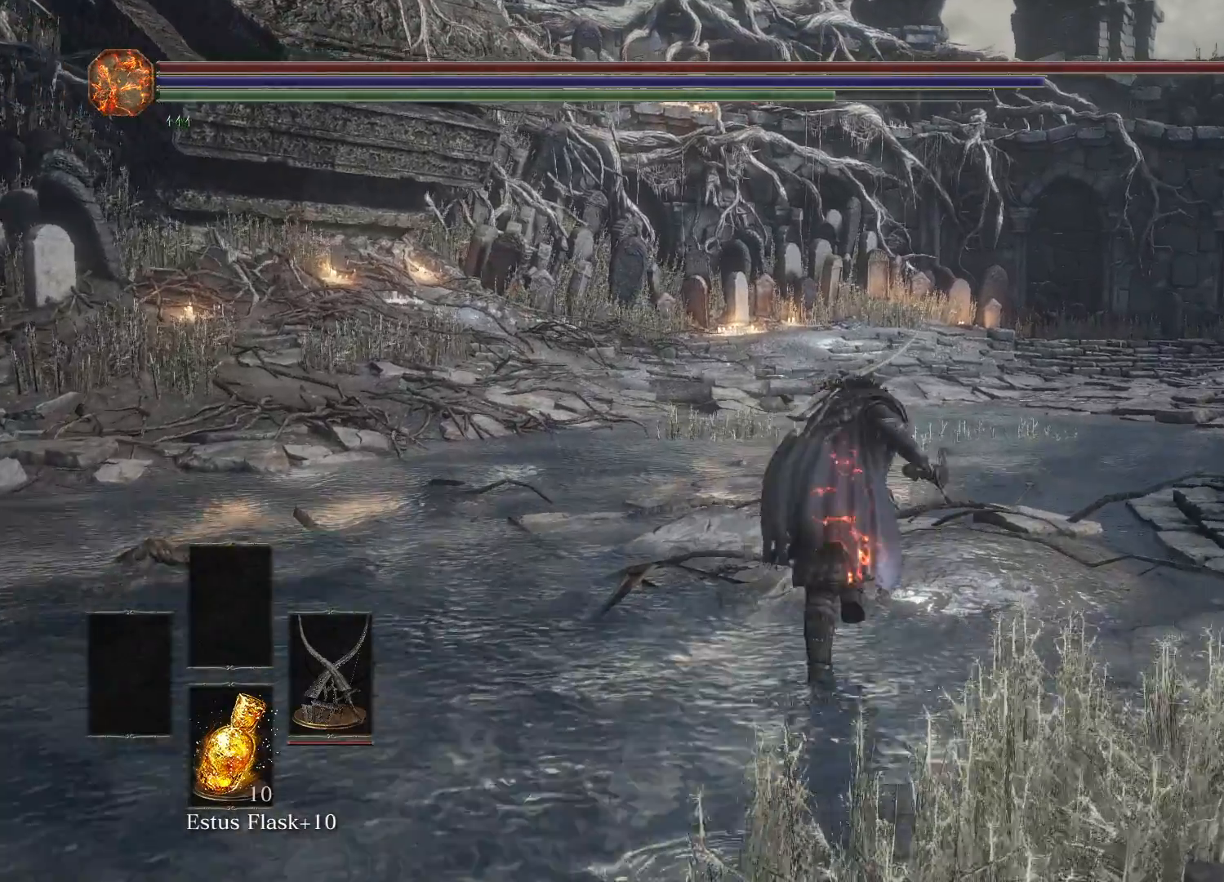
{"buttons": ["B"], "left_stick": "up", "right_stick": "center", "events": [[67, "R1", "down"], [200, "R1", "up"]]}
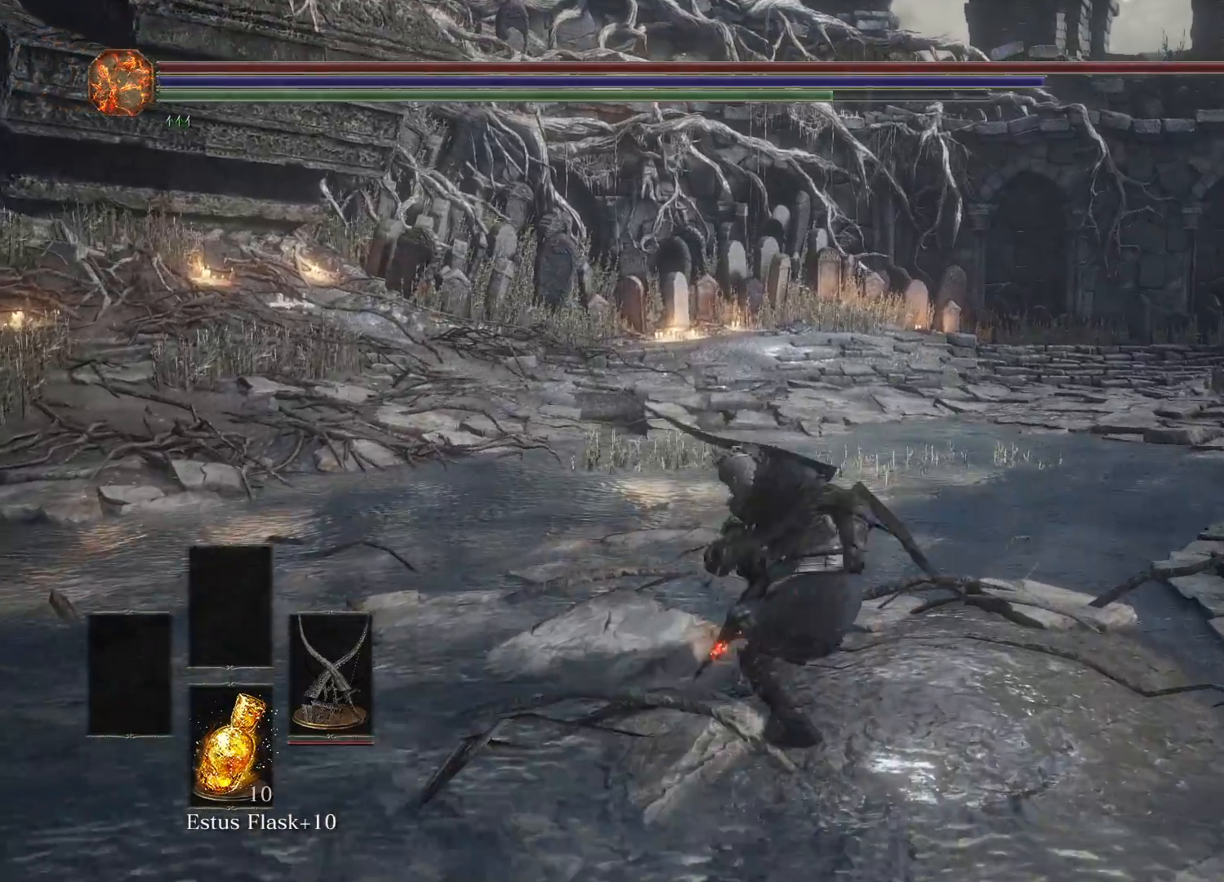
{"buttons": ["B"], "left_stick": "up", "right_stick": "center", "events": []}
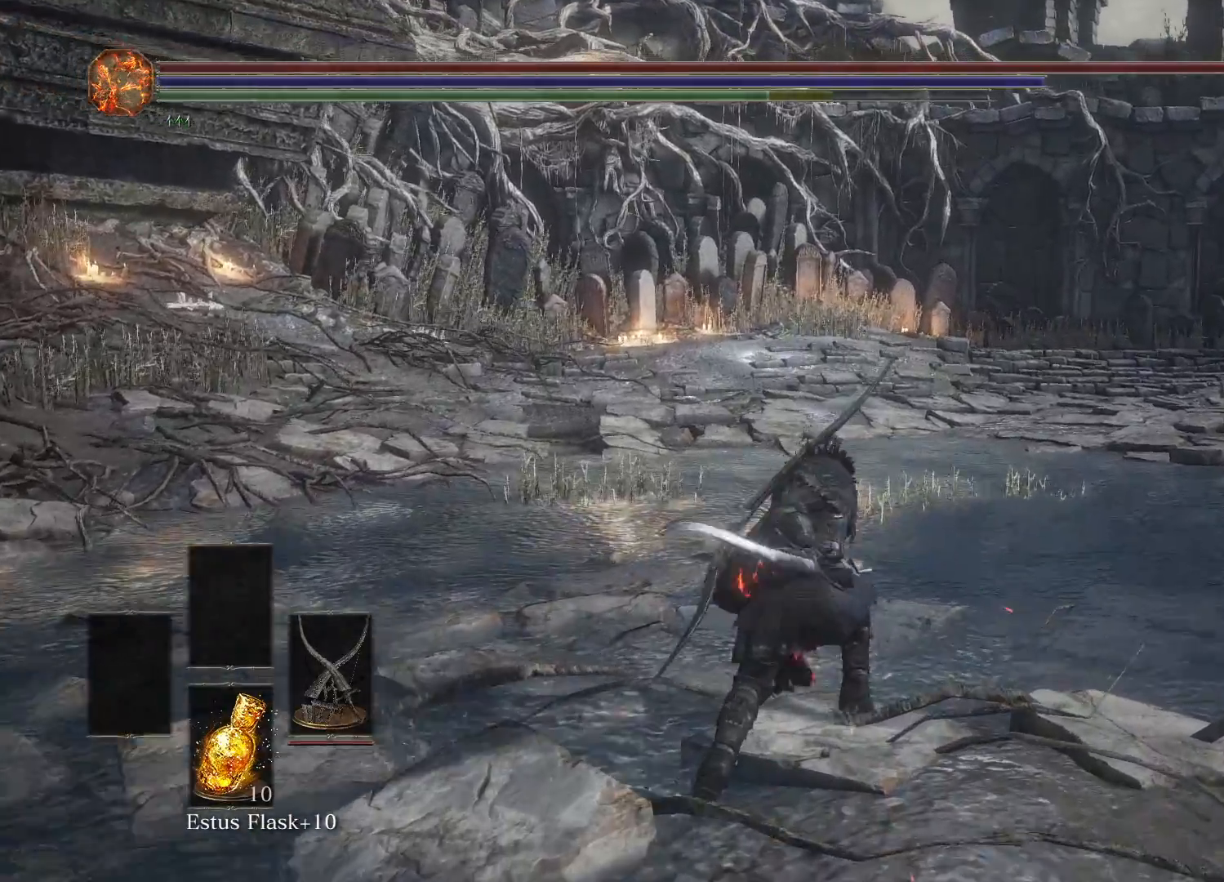
{"buttons": ["B"], "left_stick": "up", "right_stick": "center", "events": []}
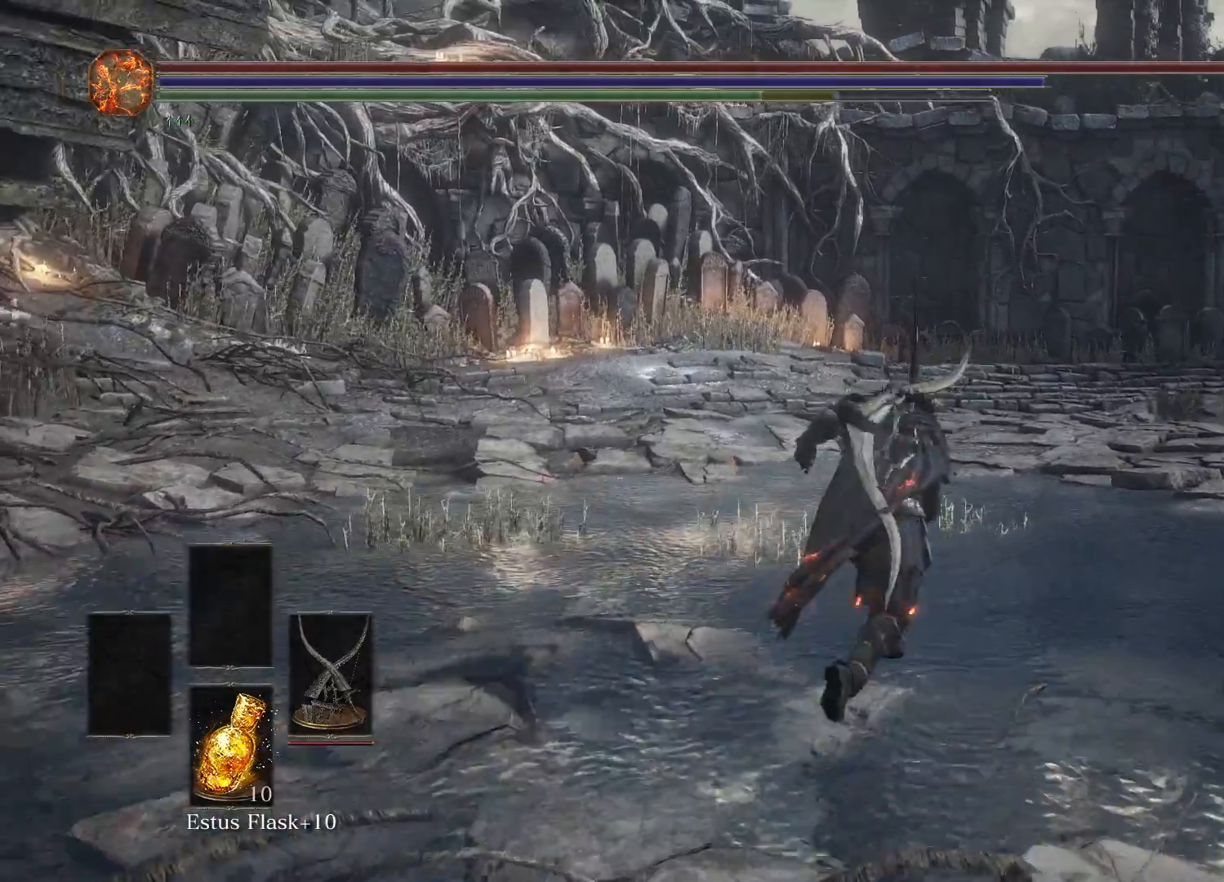
{"buttons": ["B"], "left_stick": "up", "right_stick": "center", "events": []}
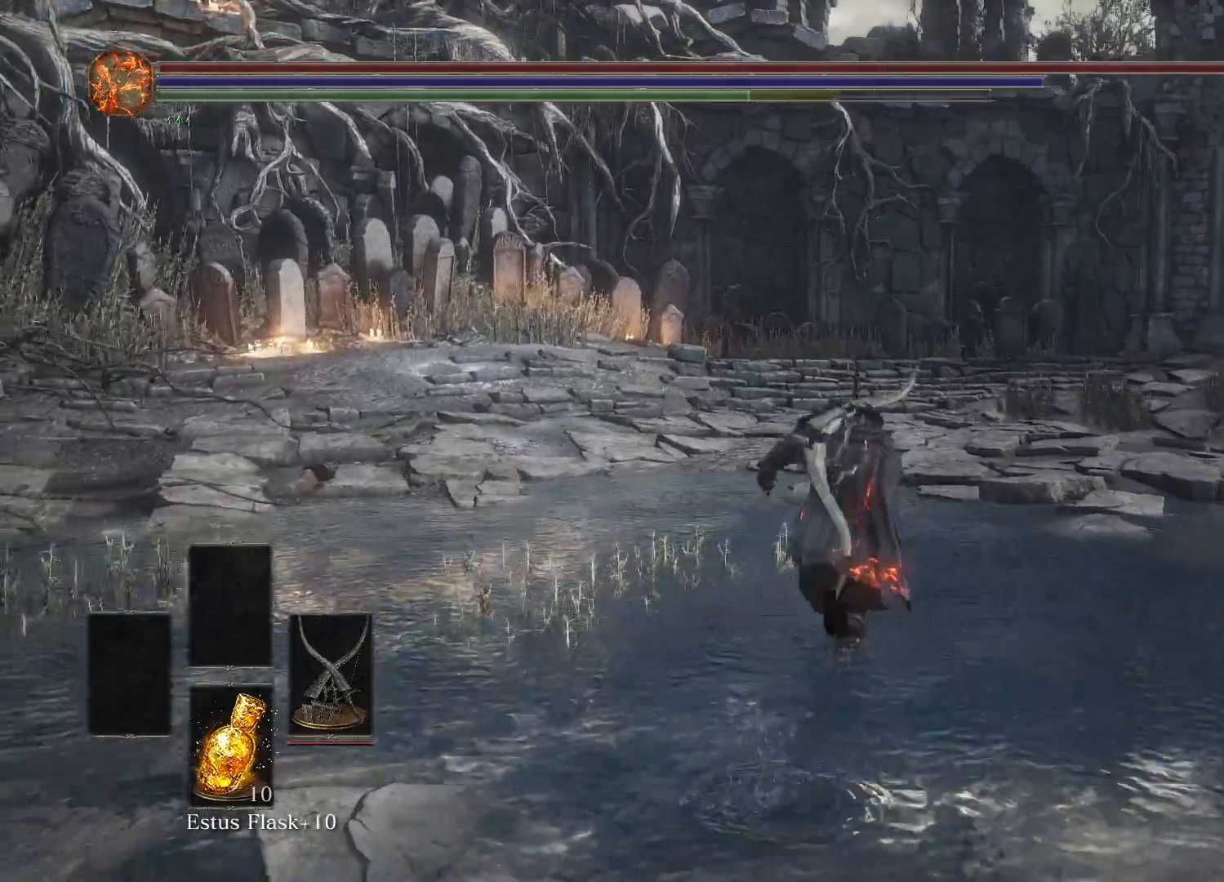
{"buttons": [], "left_stick": "up", "right_stick": "center", "events": [[50, "R2", "down"], [217, "R2", "up"], [450, "B", "up"]]}
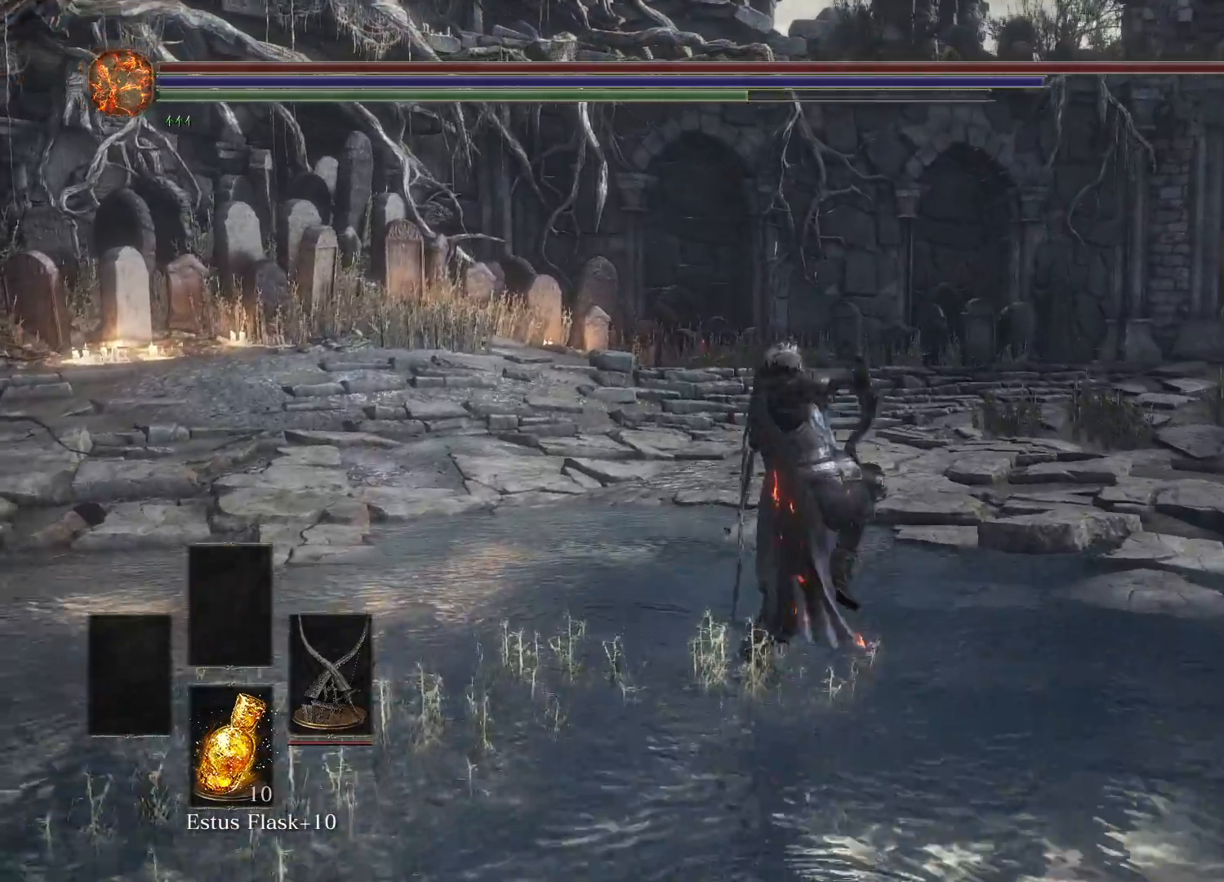
{"buttons": [], "left_stick": "center", "right_stick": "center", "events": [[283, "left_stick", "center"]]}
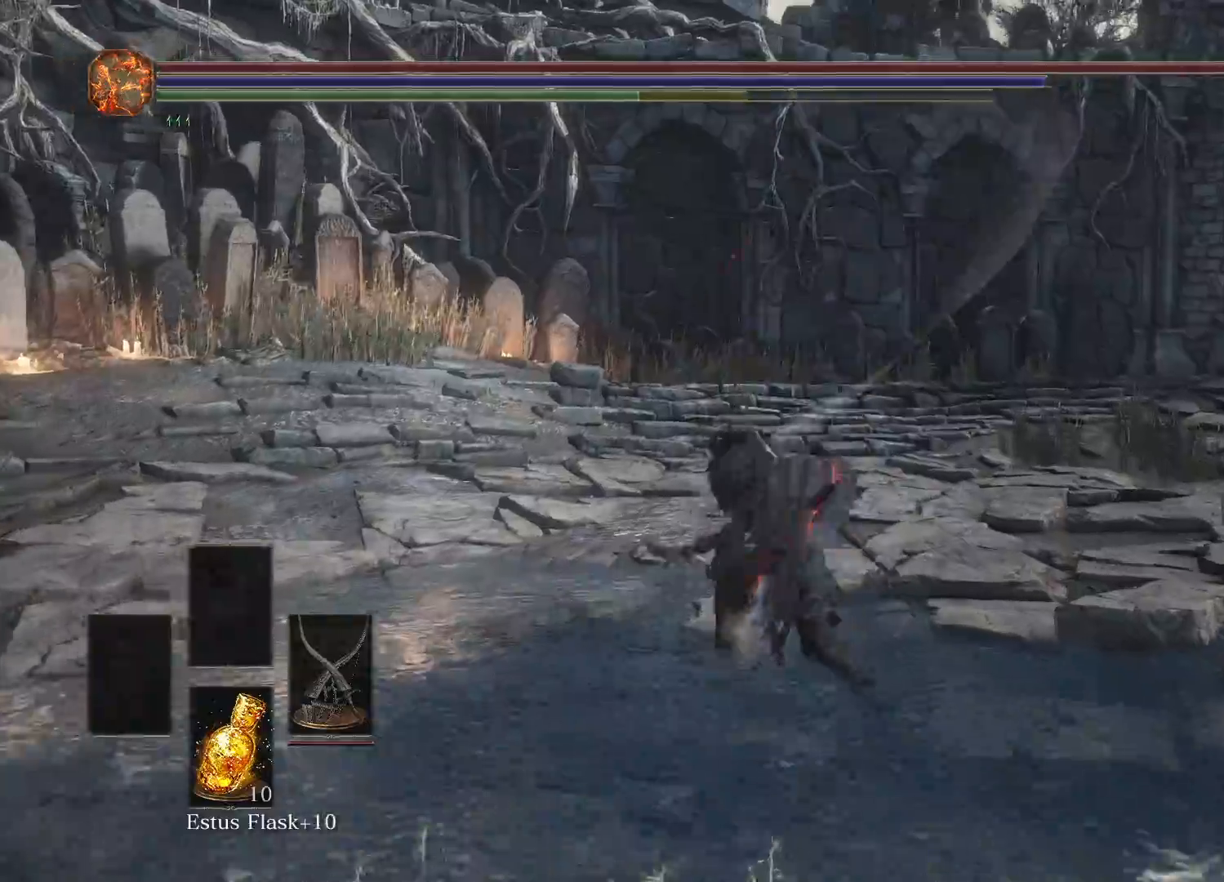
{"buttons": [], "left_stick": "center", "right_stick": "left", "events": [[400, "right_stick", "left"]]}
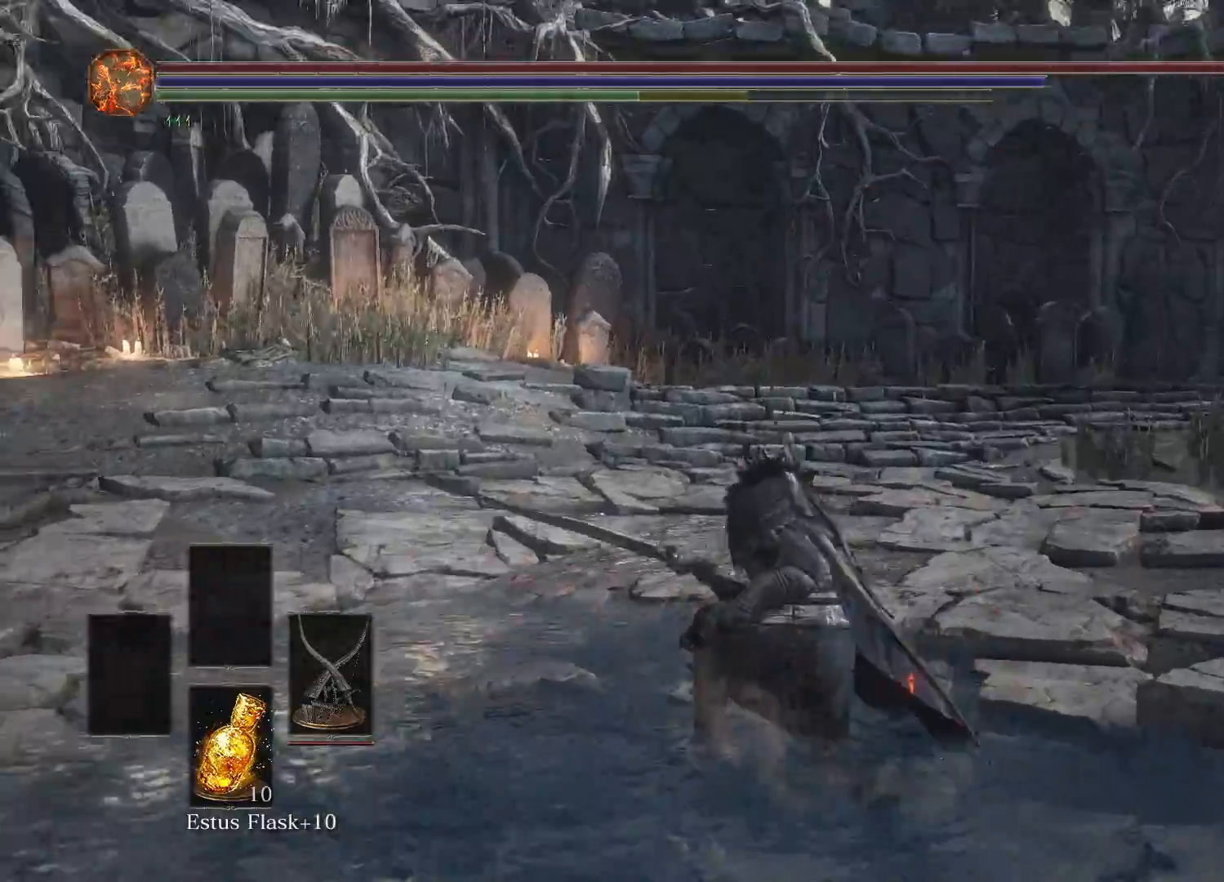
{"buttons": [], "left_stick": "center", "right_stick": "left", "events": []}
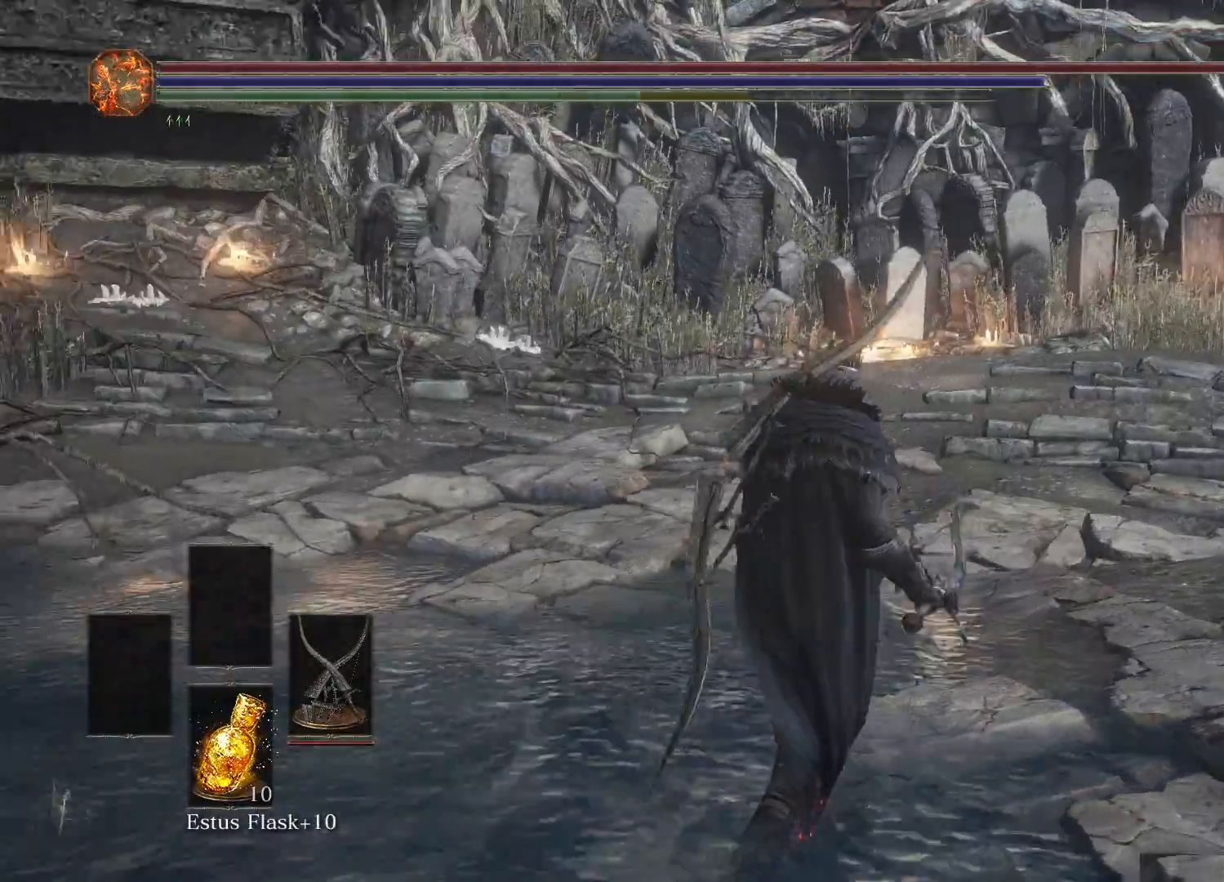
{"buttons": [], "left_stick": "center", "right_stick": "left", "events": []}
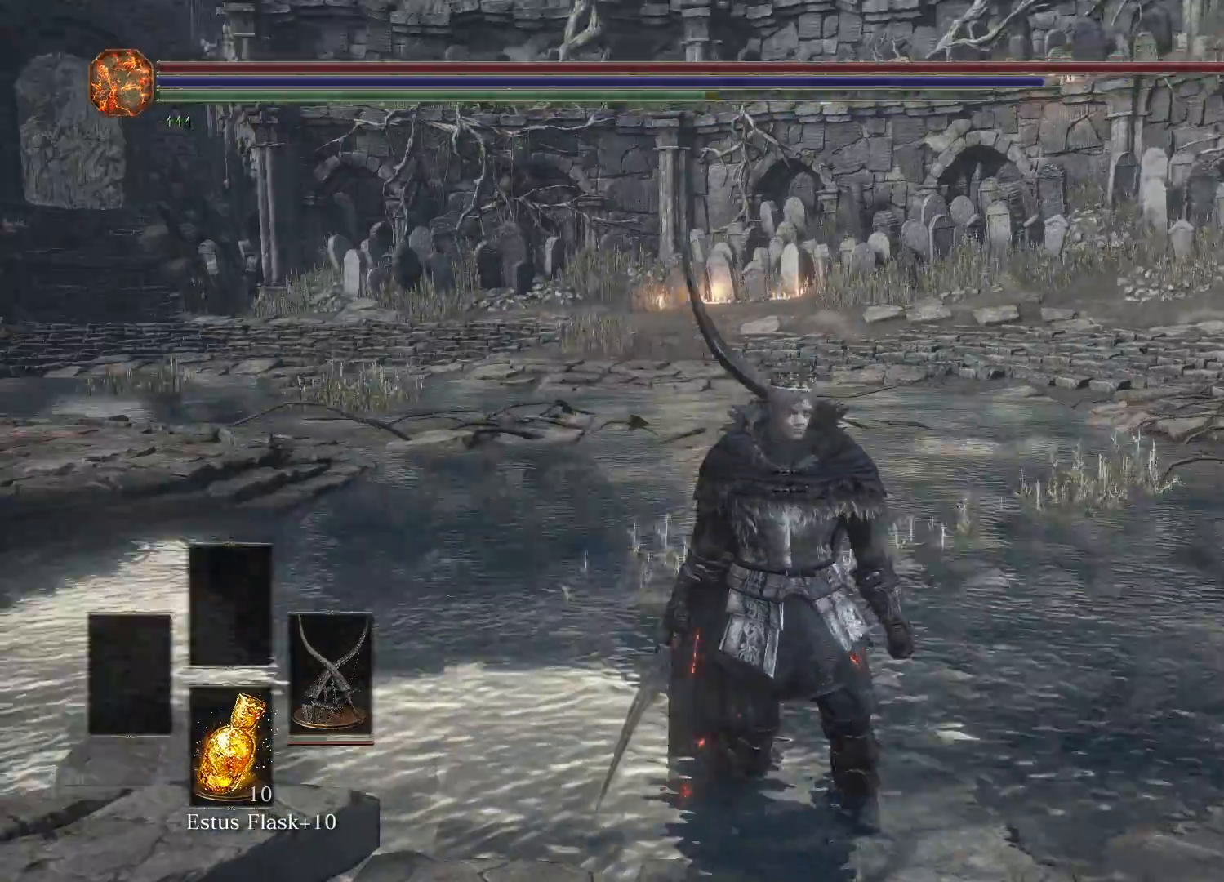
{"buttons": [], "left_stick": "center", "right_stick": "center", "events": [[50, "right_stick", "center"], [200, "left_stick", "up"], [467, "left_stick", "center"]]}
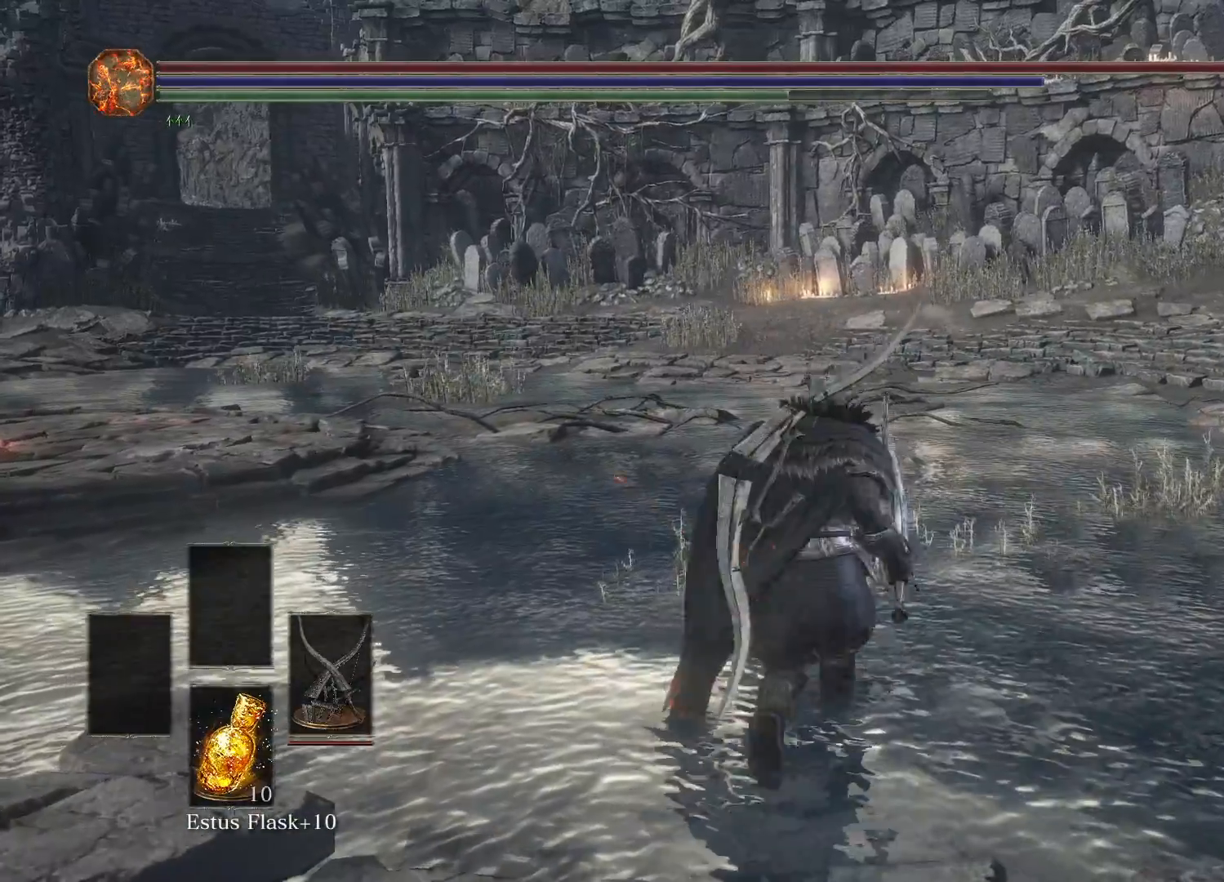
{"buttons": [], "left_stick": "center", "right_stick": "center", "events": [[217, "B", "down"], [333, "B", "up"]]}
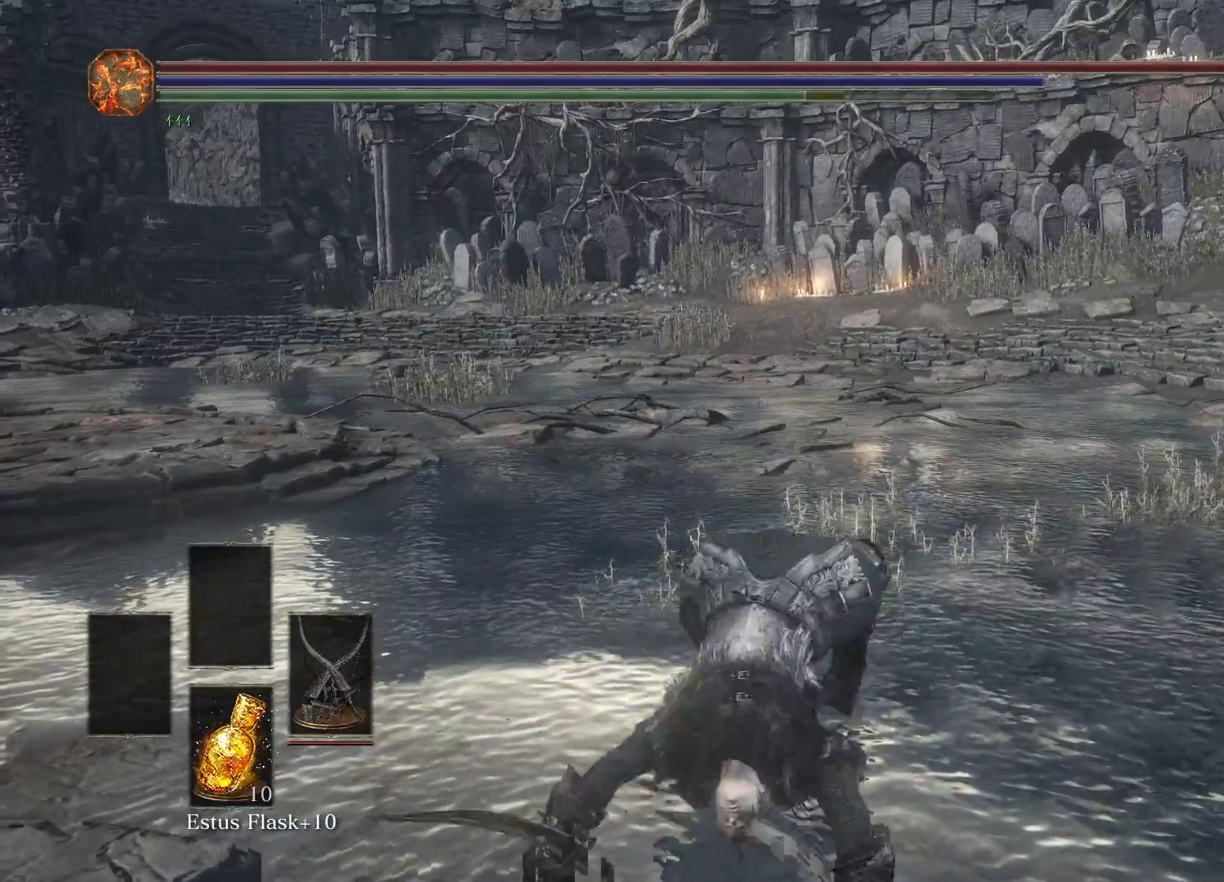
{"buttons": [], "left_stick": "center", "right_stick": "center", "events": [[217, "R1", "down"], [350, "R1", "up"]]}
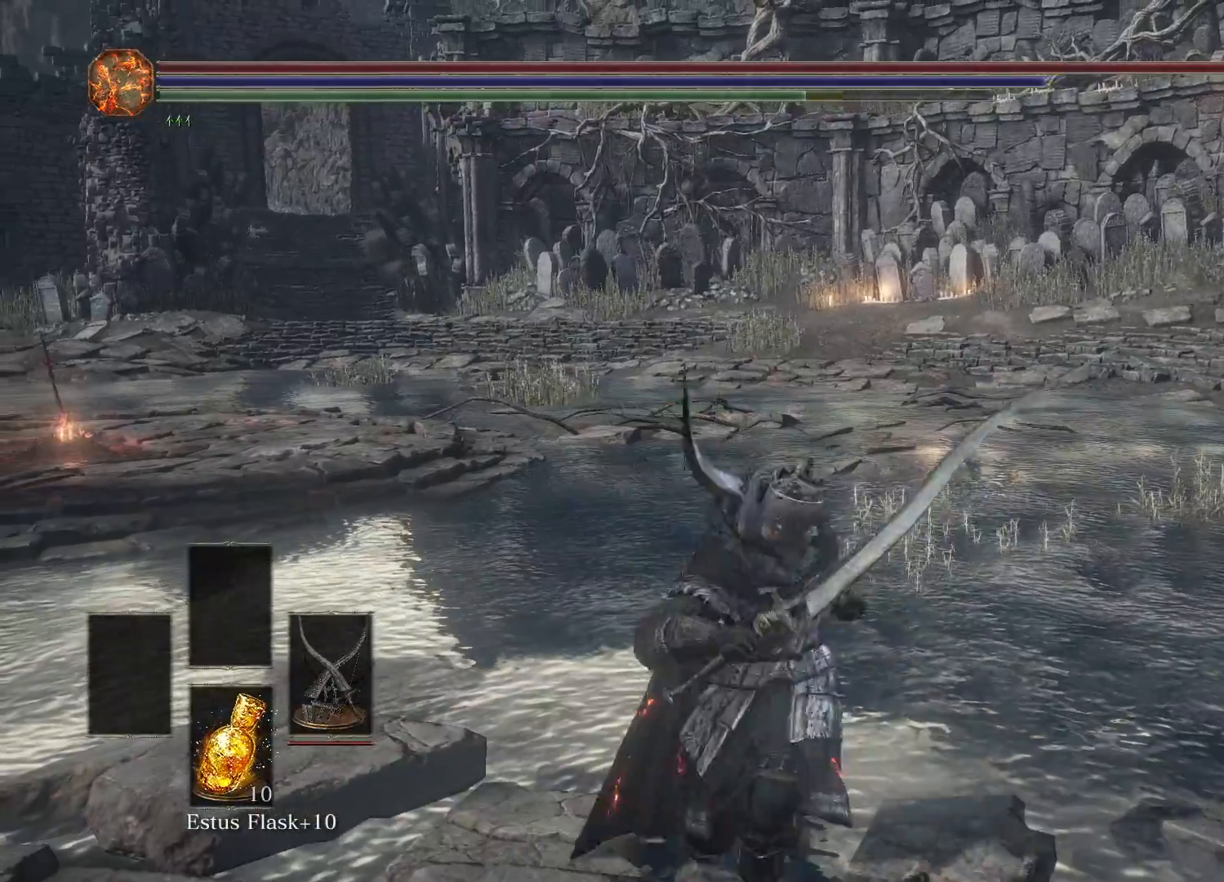
{"buttons": [], "left_stick": "center", "right_stick": "center", "events": []}
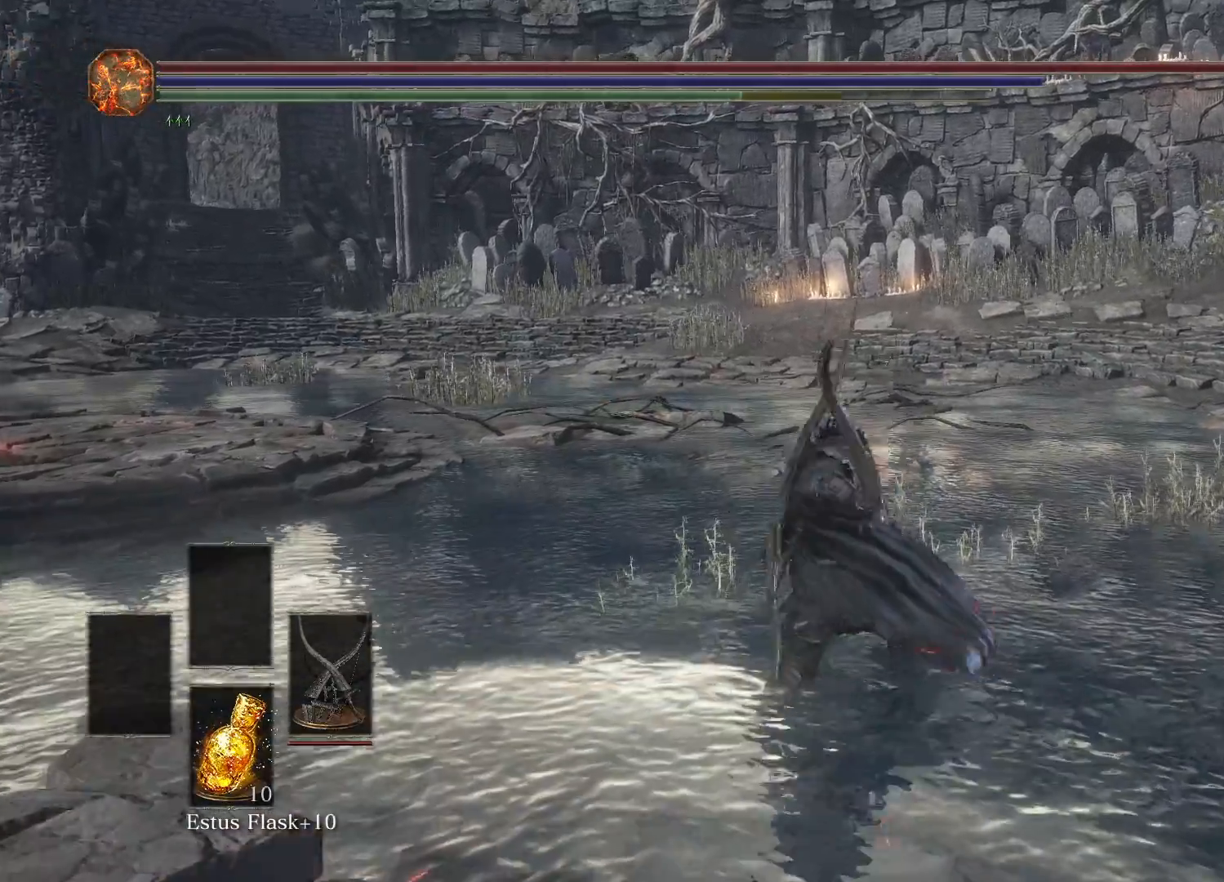
{"buttons": [], "left_stick": "center", "right_stick": "center", "events": [[300, "B", "down"], [400, "B", "up"]]}
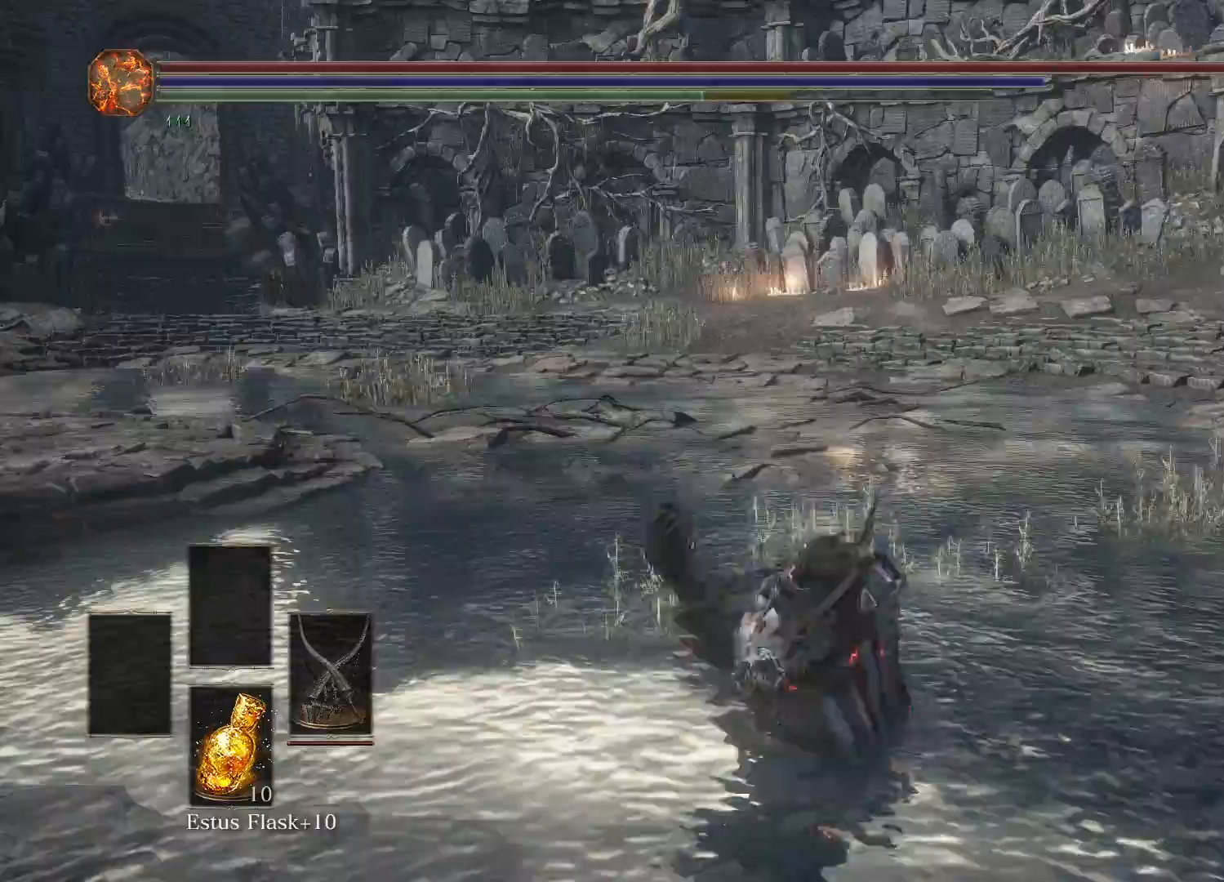
{"buttons": [], "left_stick": "center", "right_stick": "center", "events": [[267, "R2", "down"], [417, "R2", "up"]]}
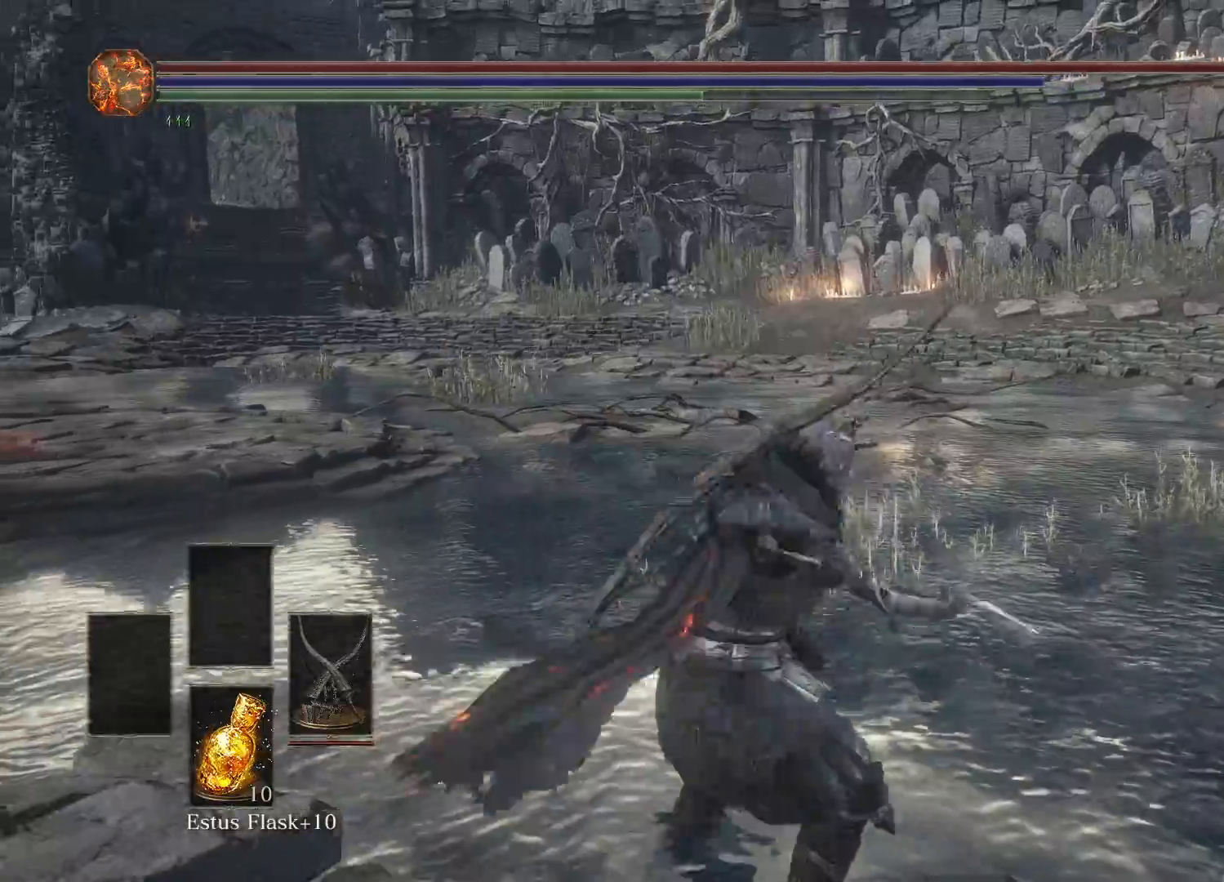
{"buttons": [], "left_stick": "center", "right_stick": "center", "events": []}
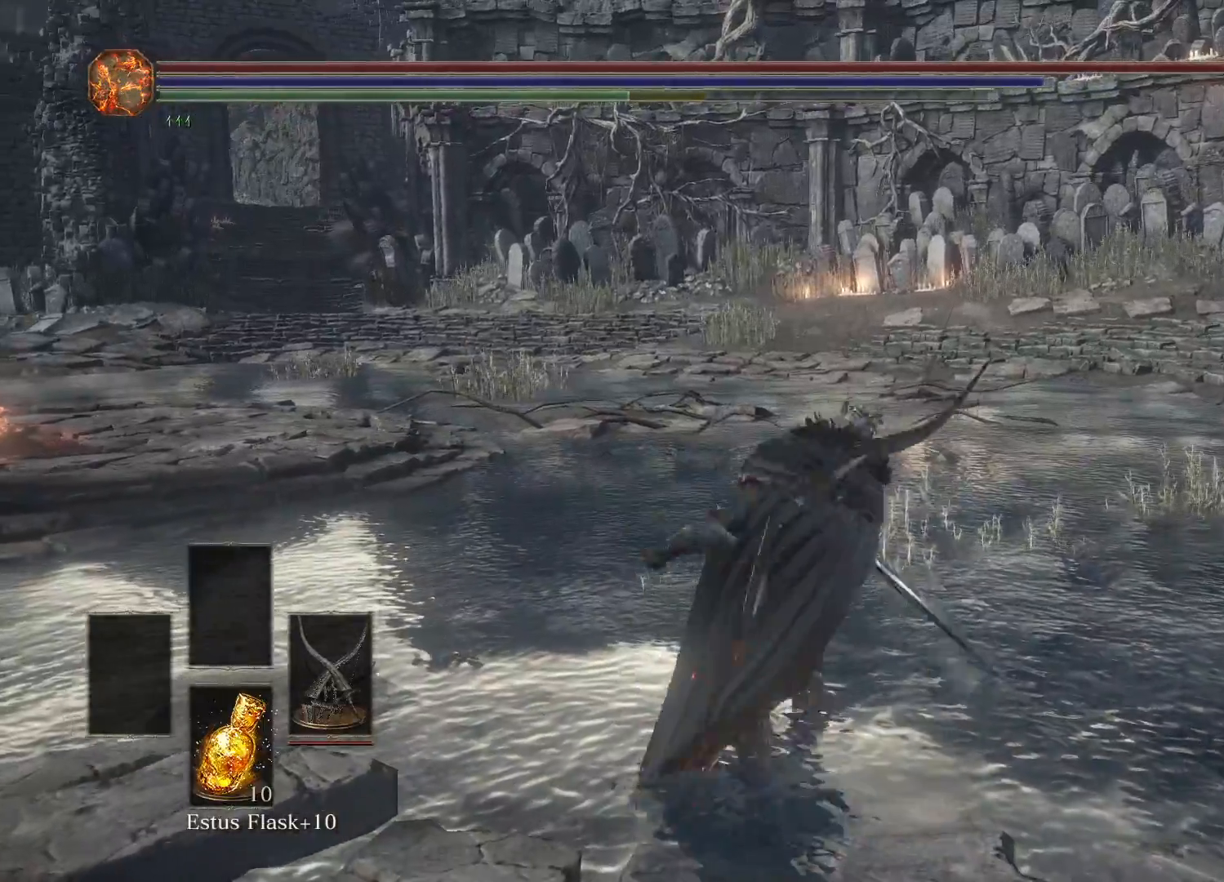
{"buttons": [], "left_stick": "up", "right_stick": "center", "events": [[333, "left_stick", "up"]]}
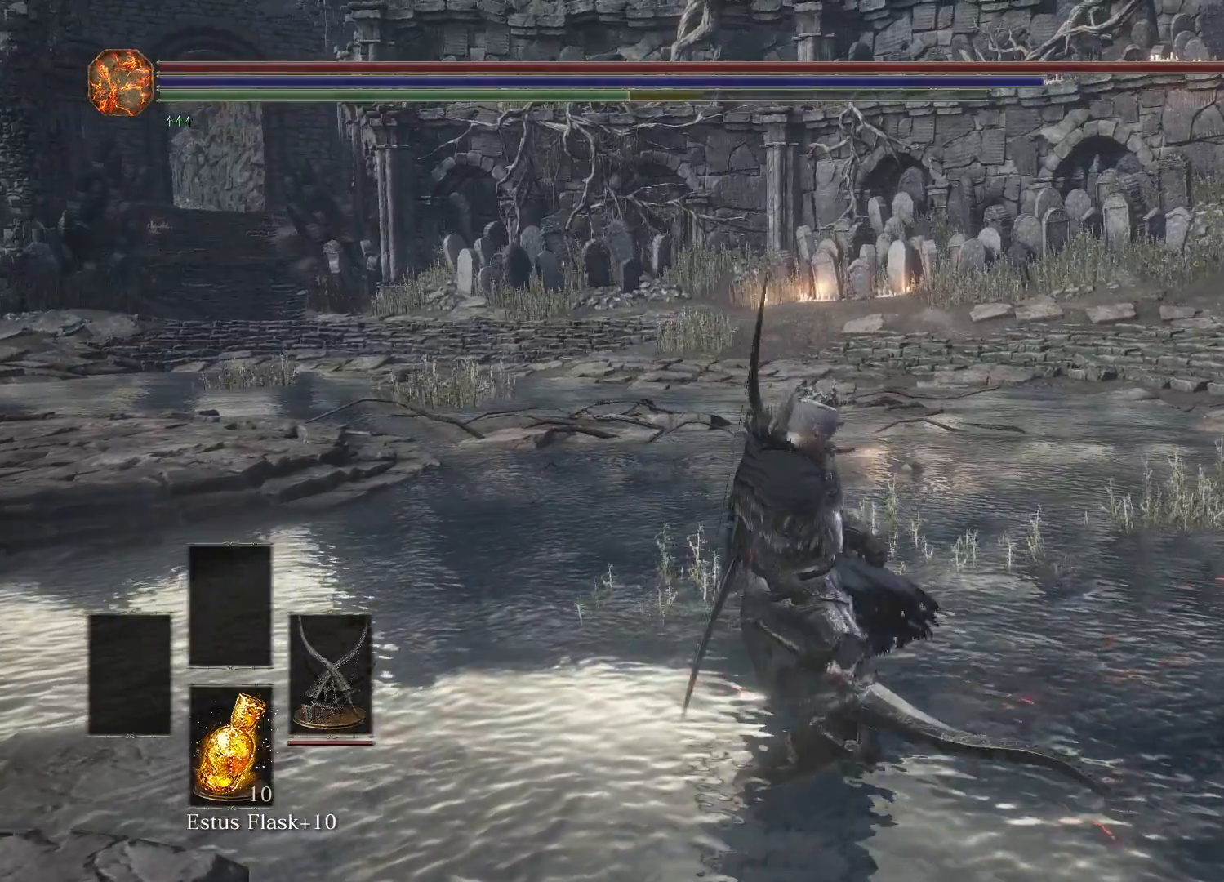
{"buttons": [], "left_stick": "up", "right_stick": "center", "events": []}
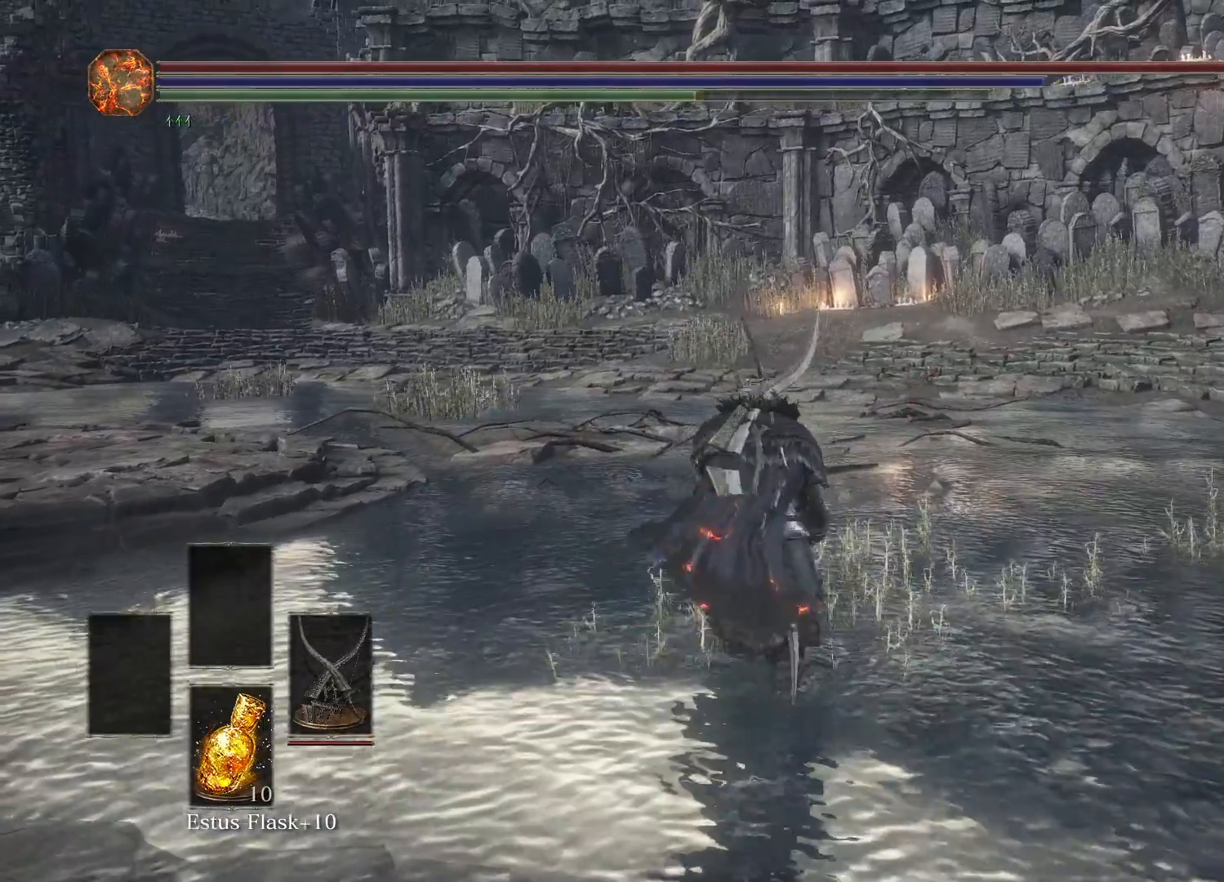
{"buttons": [], "left_stick": "up", "right_stick": "center", "events": [[200, "B", "down"], [317, "B", "up"]]}
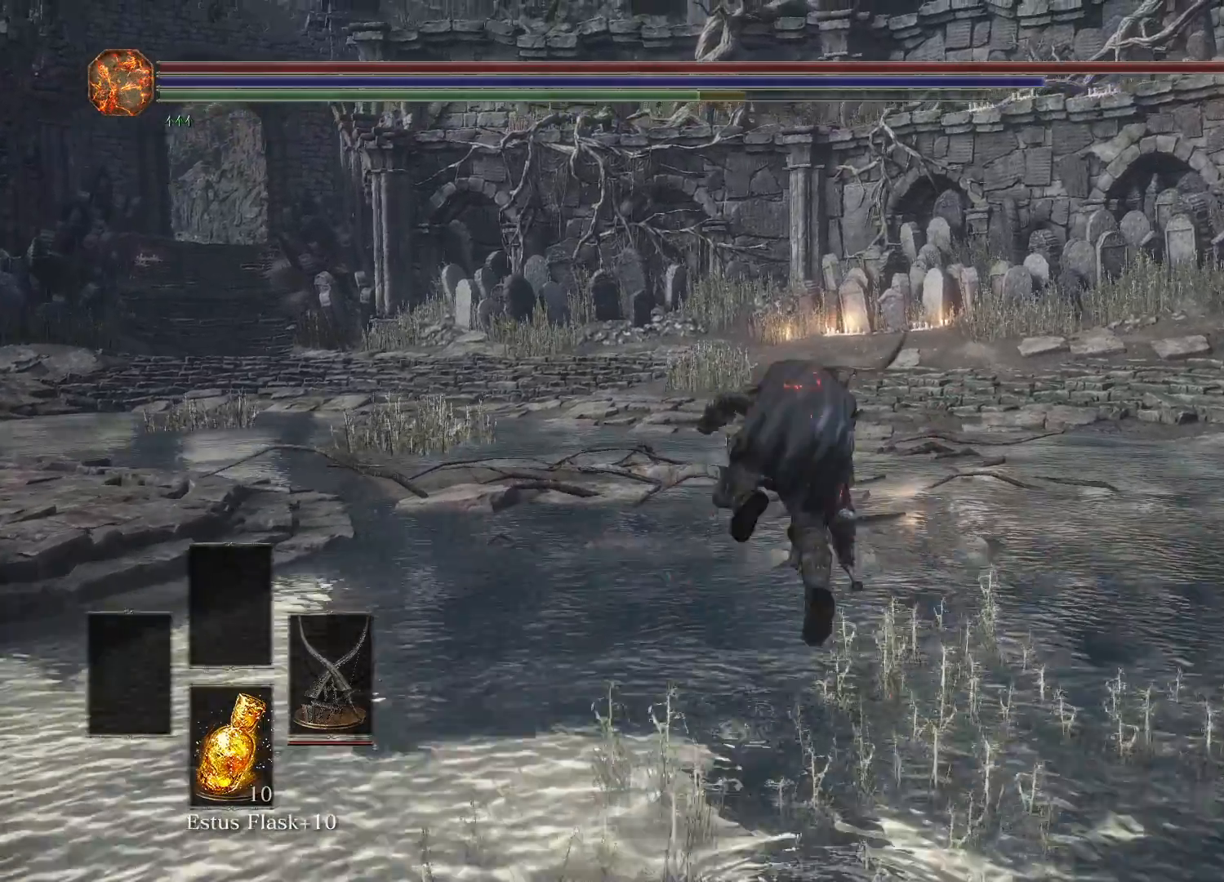
{"buttons": [], "left_stick": "up", "right_stick": "center", "events": [[333, "R1", "down"], [500, "R1", "up"]]}
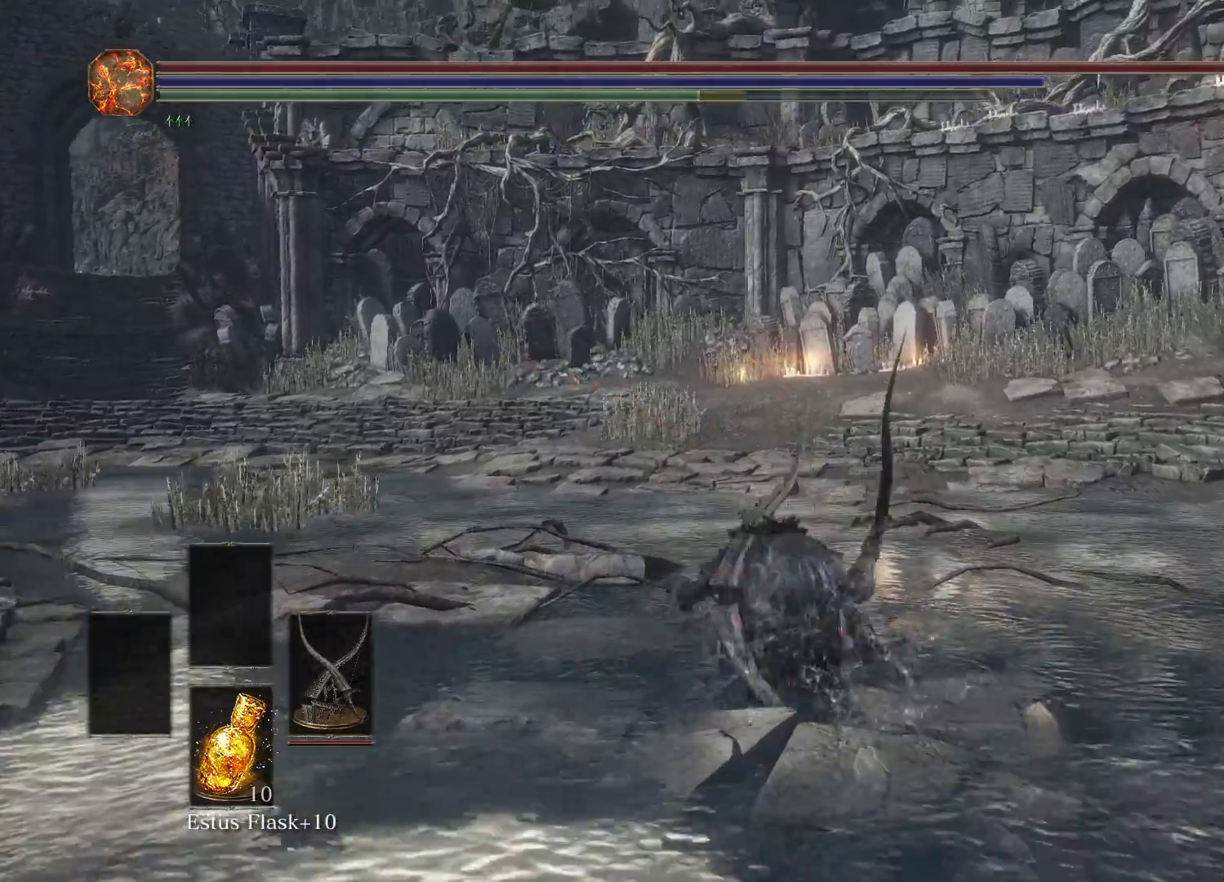
{"buttons": [], "left_stick": "up", "right_stick": "center", "events": []}
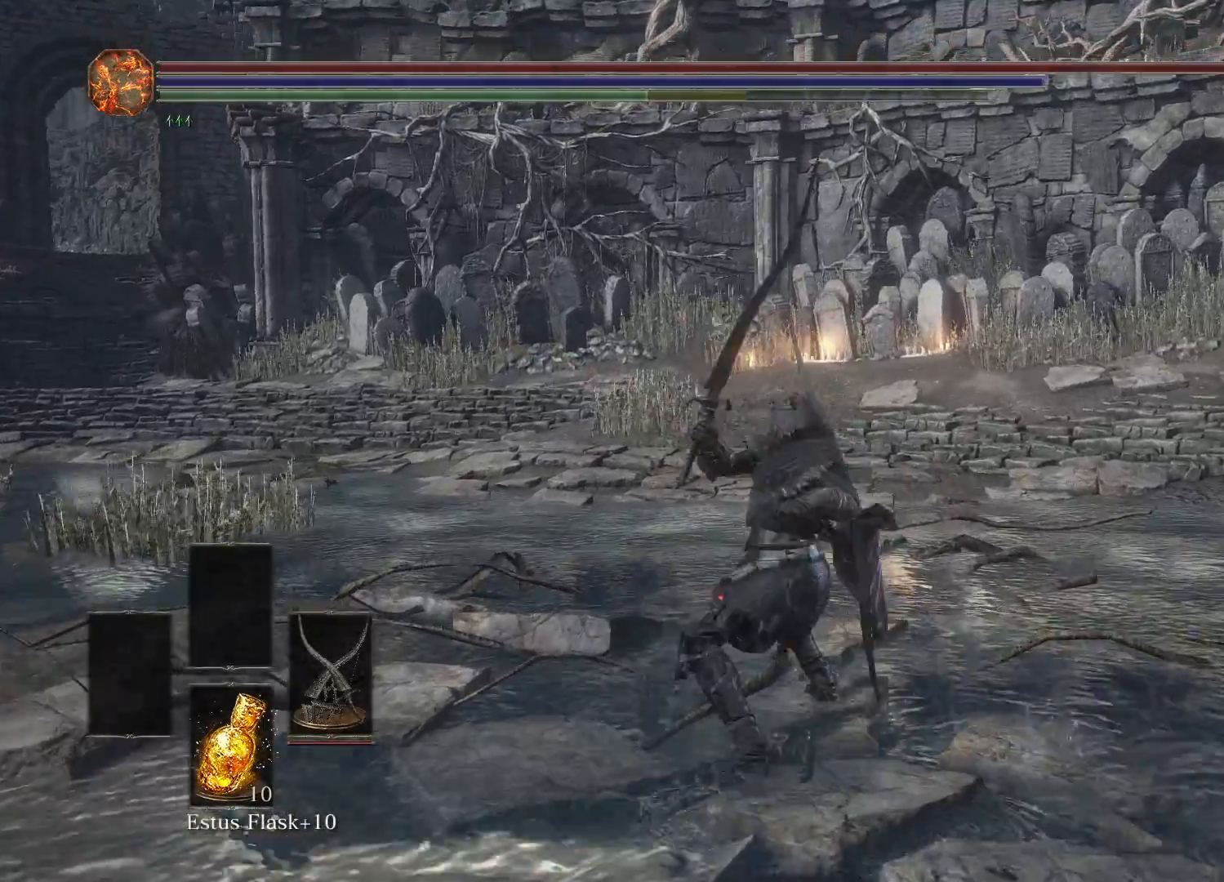
{"buttons": [], "left_stick": "up", "right_stick": "center", "events": []}
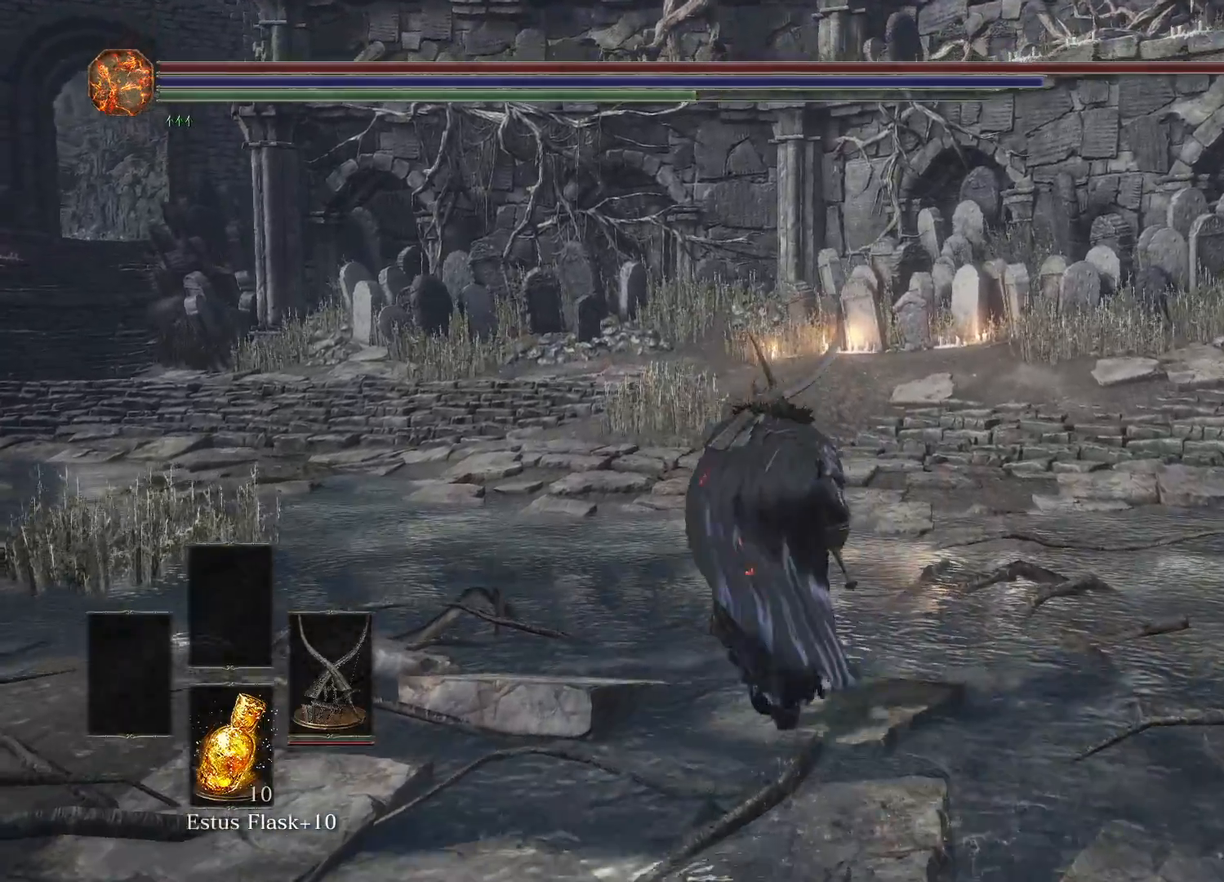
{"buttons": [], "left_stick": "up", "right_stick": "center", "events": [[100, "B", "down"], [250, "B", "up"]]}
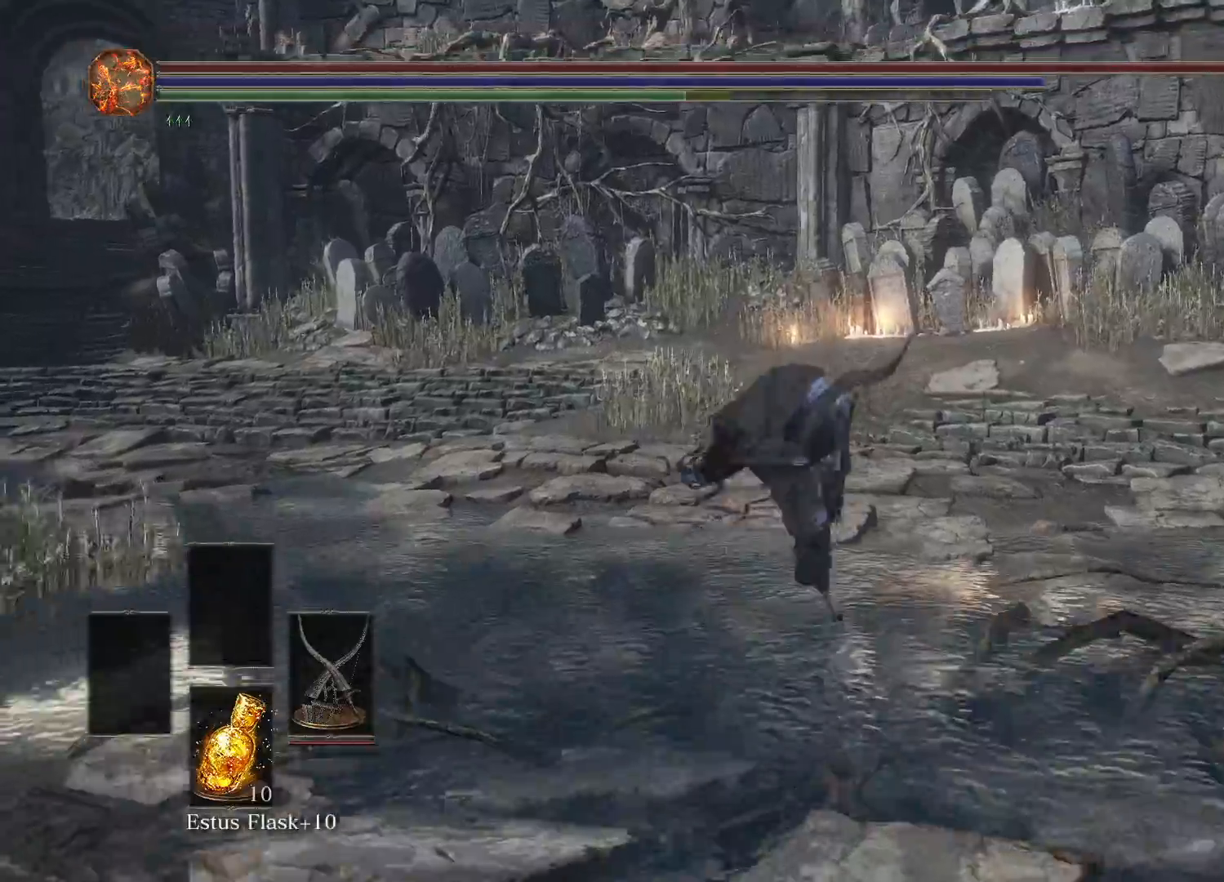
{"buttons": [], "left_stick": "up", "right_stick": "center", "events": [[283, "R2", "down"], [433, "R2", "up"]]}
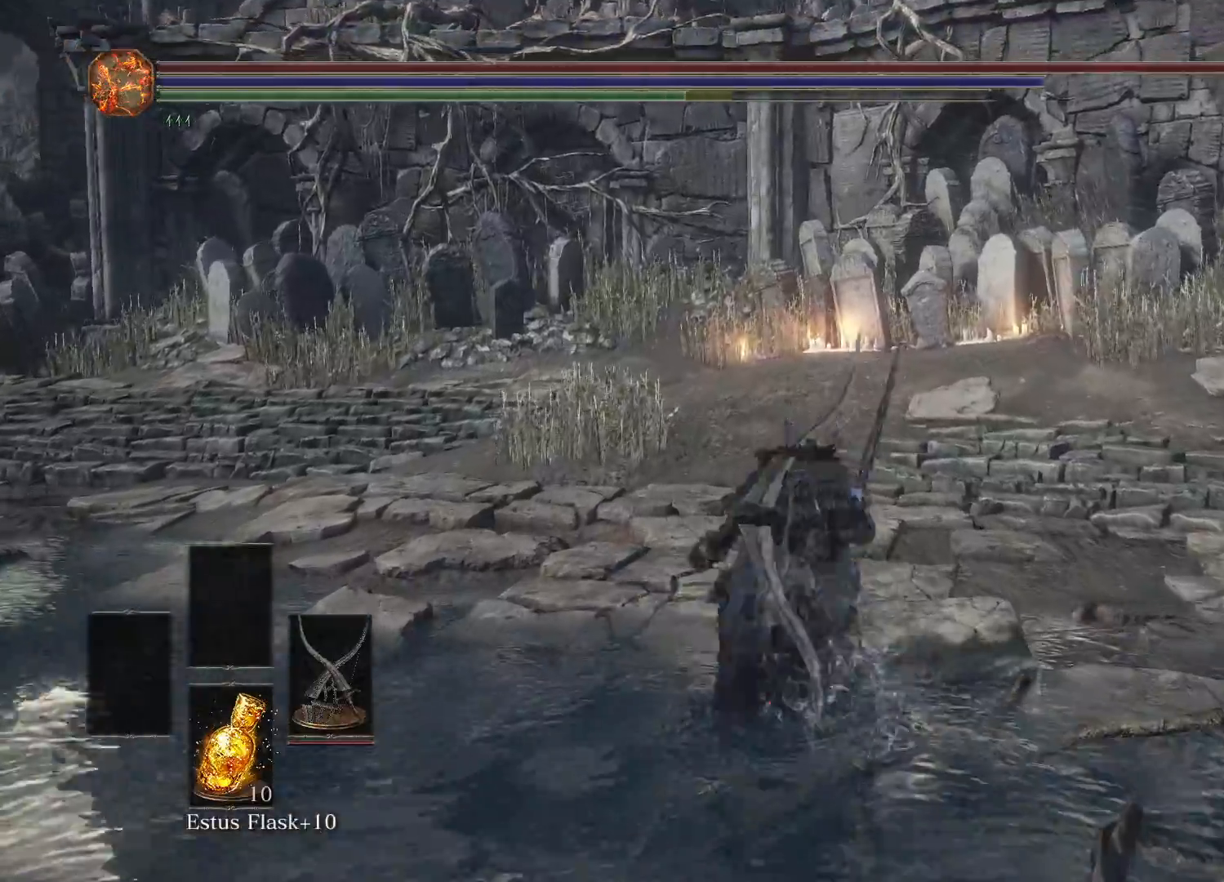
{"buttons": [], "left_stick": "center", "right_stick": "center", "events": [[467, "left_stick", "center"]]}
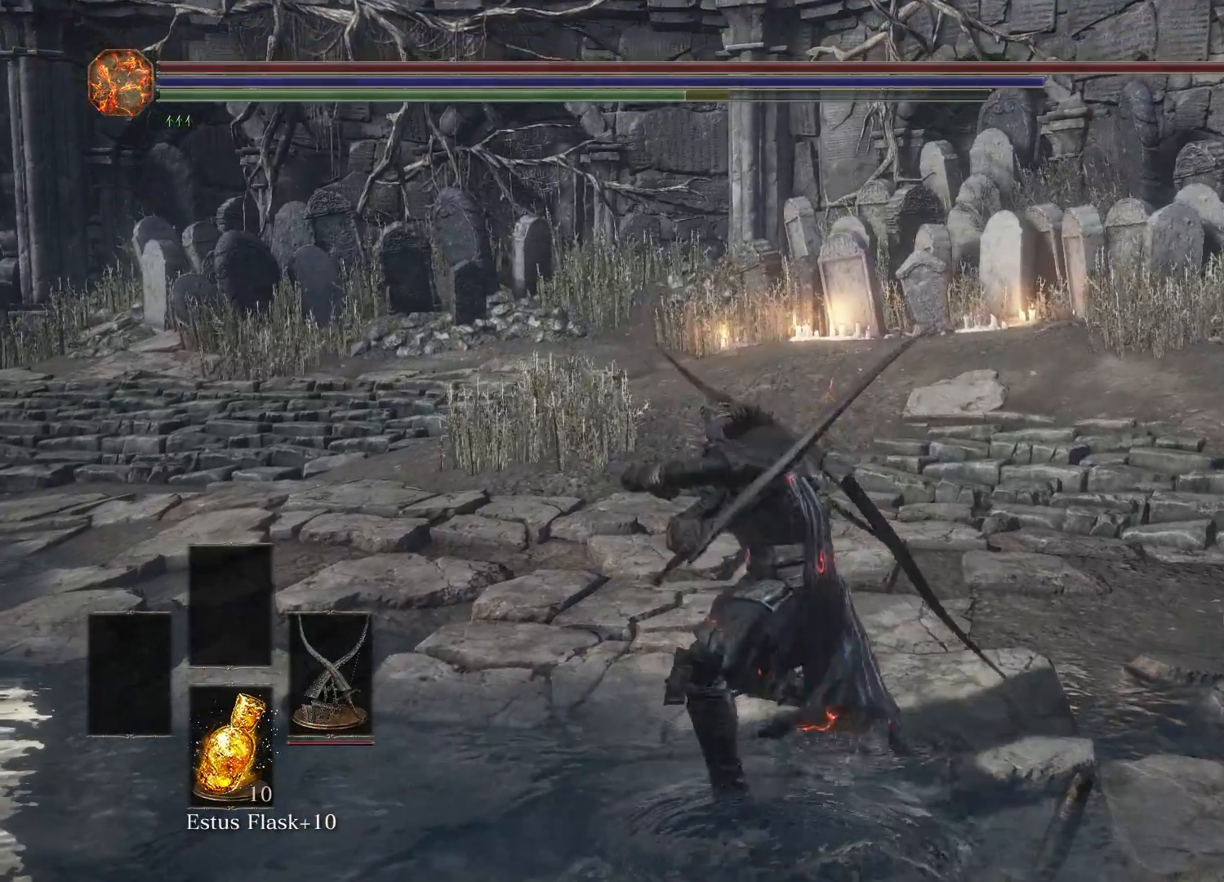
{"buttons": [], "left_stick": "center", "right_stick": "center", "events": []}